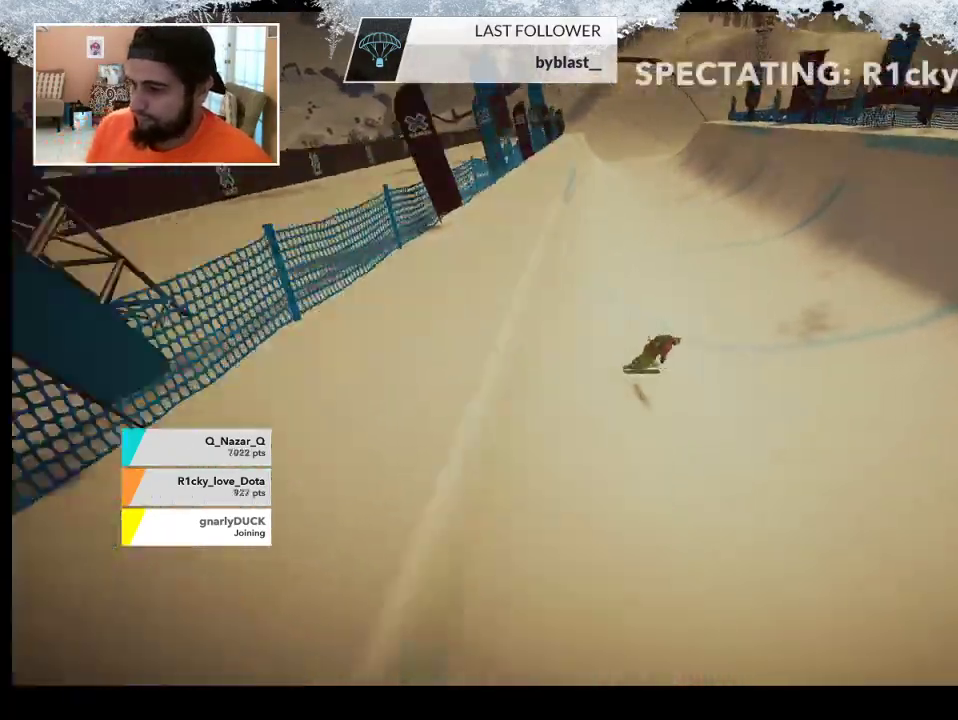
Gameplay with a controller (PlayStation layout); each line is a JSON object with the inputs held at the frame after it. "events" lists button and stick changes between this image and that frame as [ms after this image, input, new state], when the widget could be followed in between.
{"buttons": [], "left_stick": "center", "right_stick": "center", "events": [[300, "R1", "down"], [433, "R1", "up"]]}
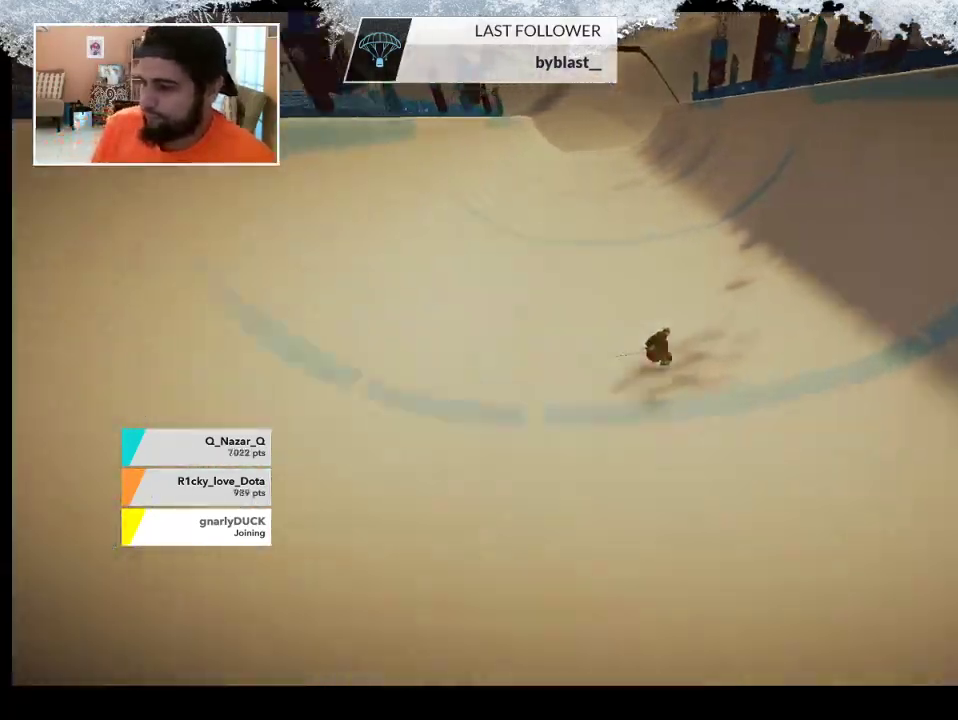
{"buttons": [], "left_stick": "center", "right_stick": "center", "events": []}
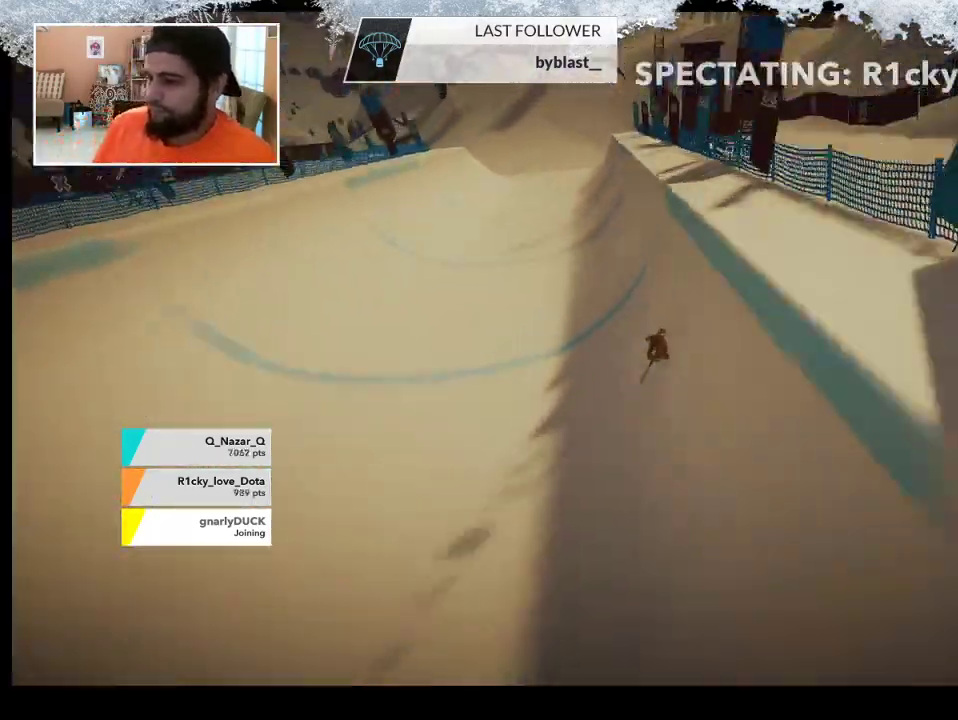
{"buttons": ["DPAD_RIGHT"], "left_stick": "center", "right_stick": "center", "events": [[400, "DPAD_RIGHT", "down"]]}
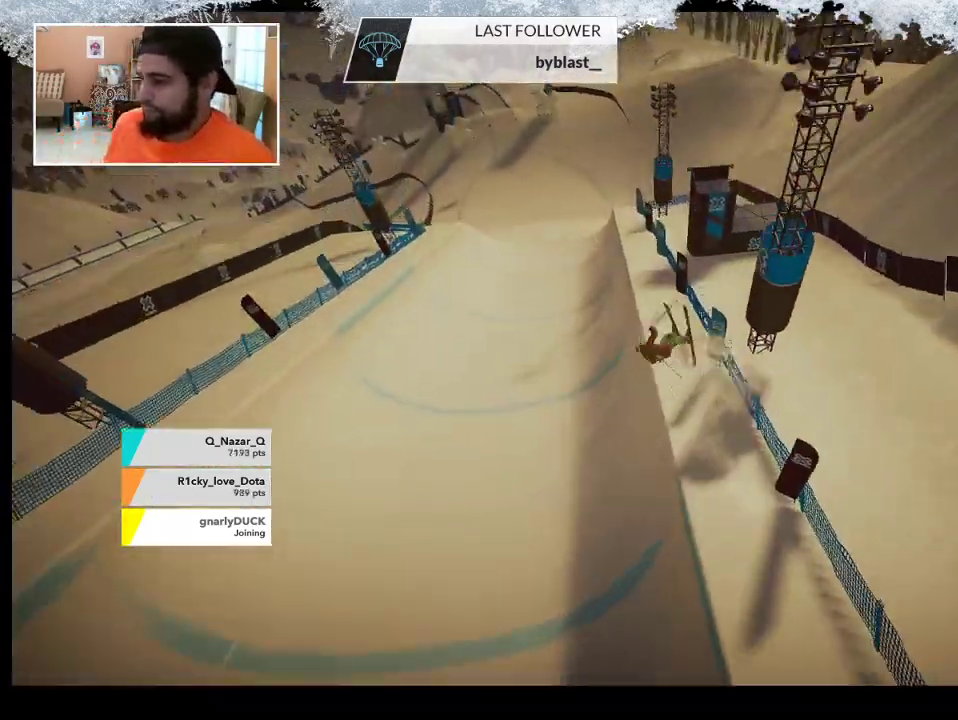
{"buttons": [], "left_stick": "center", "right_stick": "center", "events": [[33, "DPAD_RIGHT", "up"]]}
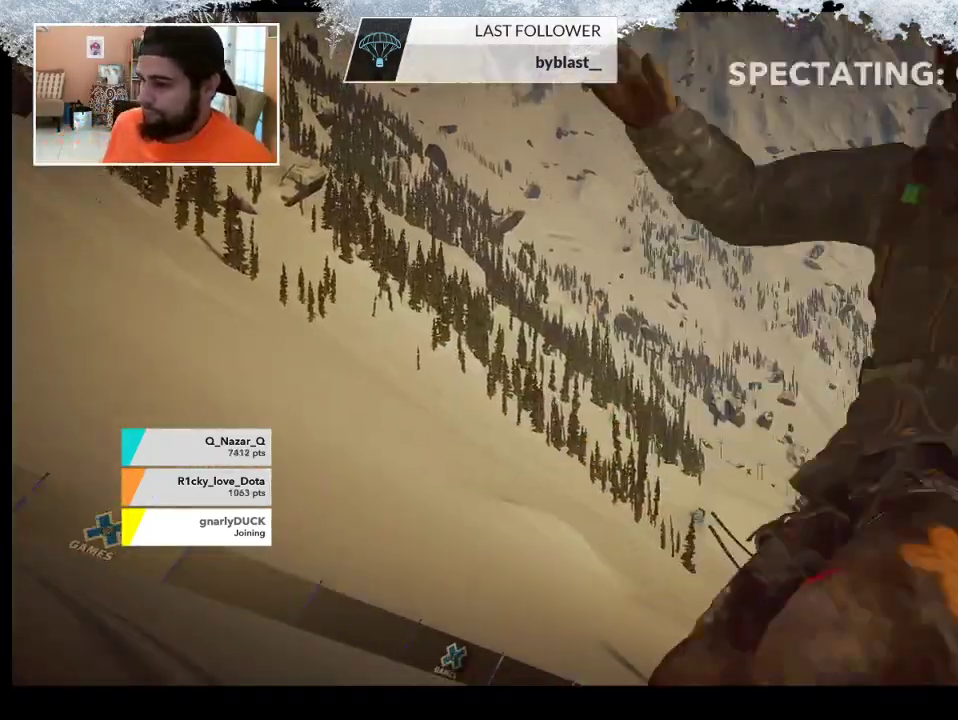
{"buttons": [], "left_stick": "center", "right_stick": "center", "events": [[133, "L1", "down"], [300, "L1", "up"]]}
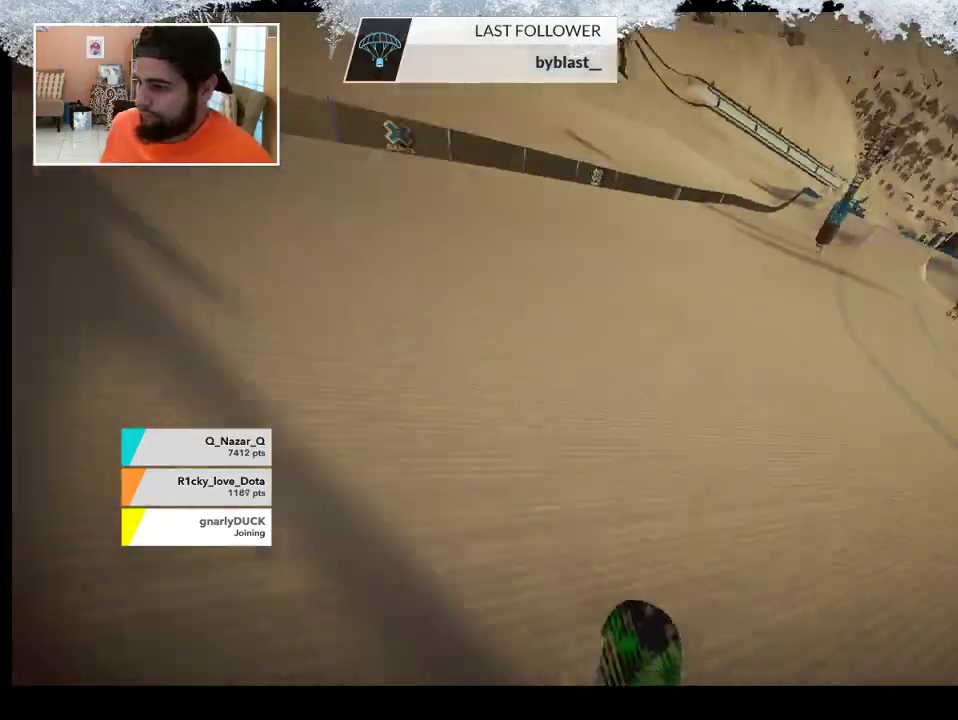
{"buttons": [], "left_stick": "center", "right_stick": "center", "events": [[133, "L1", "down"], [233, "L1", "up"], [300, "L1", "down"], [433, "L1", "up"]]}
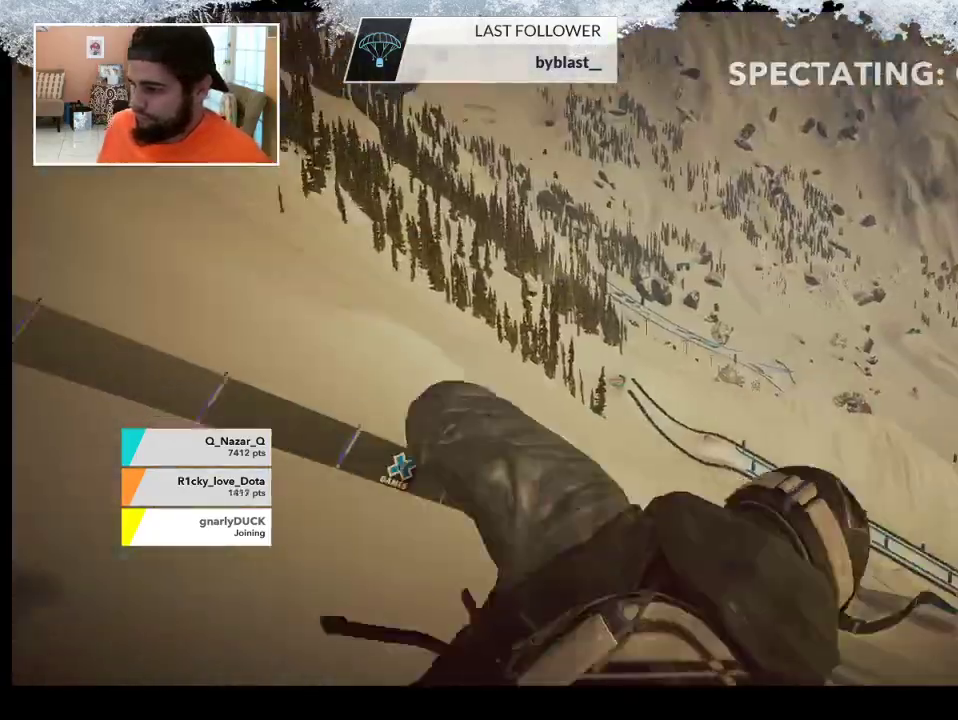
{"buttons": [], "left_stick": "center", "right_stick": "center", "events": []}
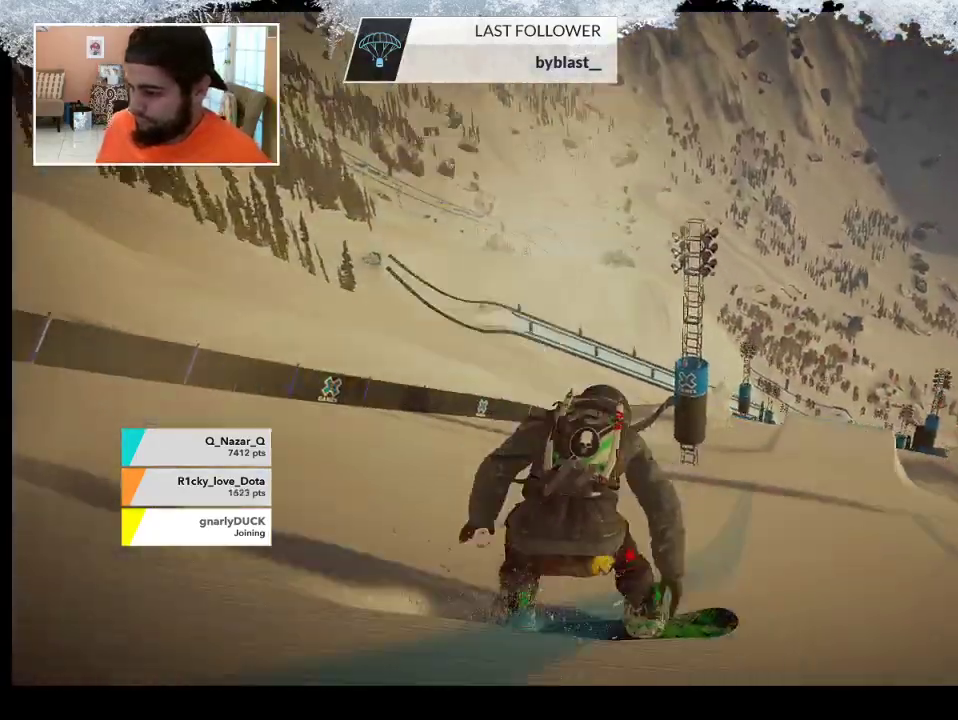
{"buttons": [], "left_stick": "center", "right_stick": "center", "events": []}
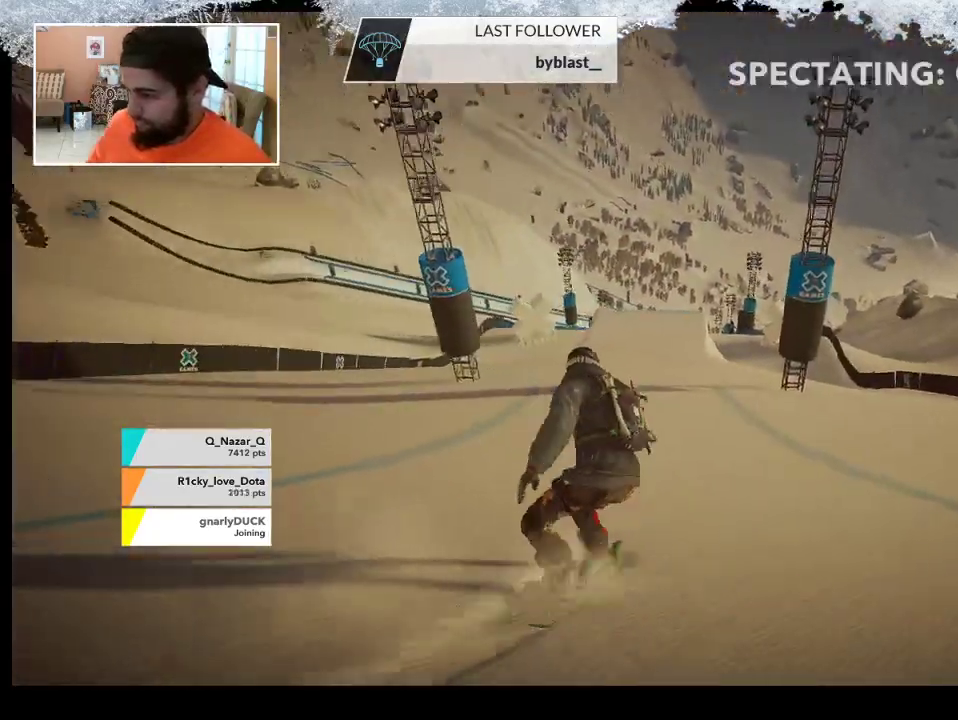
{"buttons": [], "left_stick": "center", "right_stick": "center", "events": []}
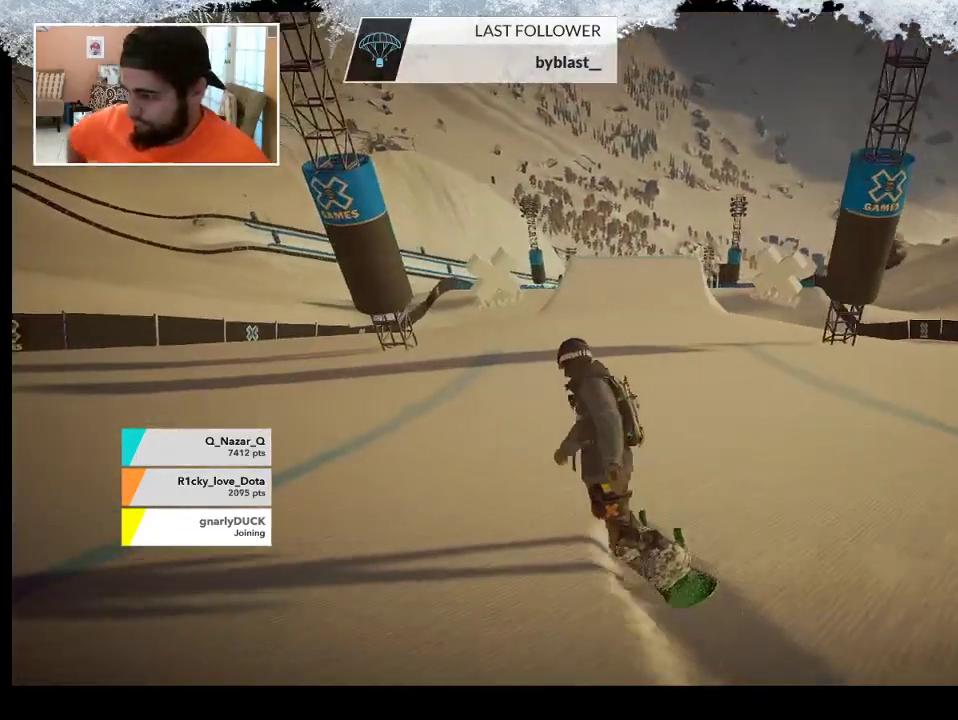
{"buttons": [], "left_stick": "center", "right_stick": "center", "events": []}
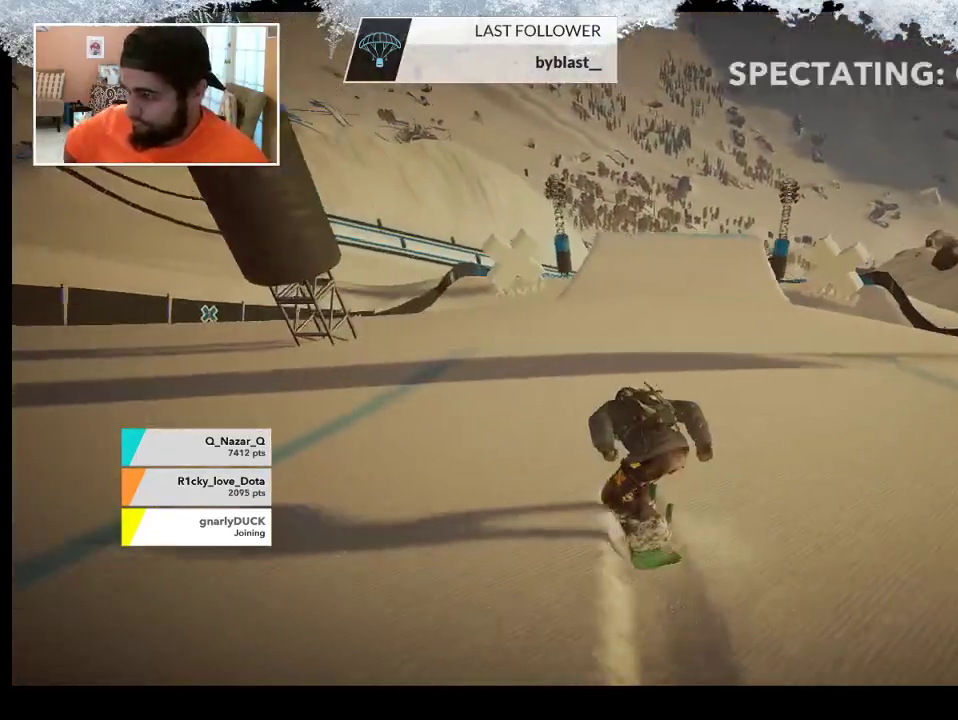
{"buttons": [], "left_stick": "center", "right_stick": "center", "events": []}
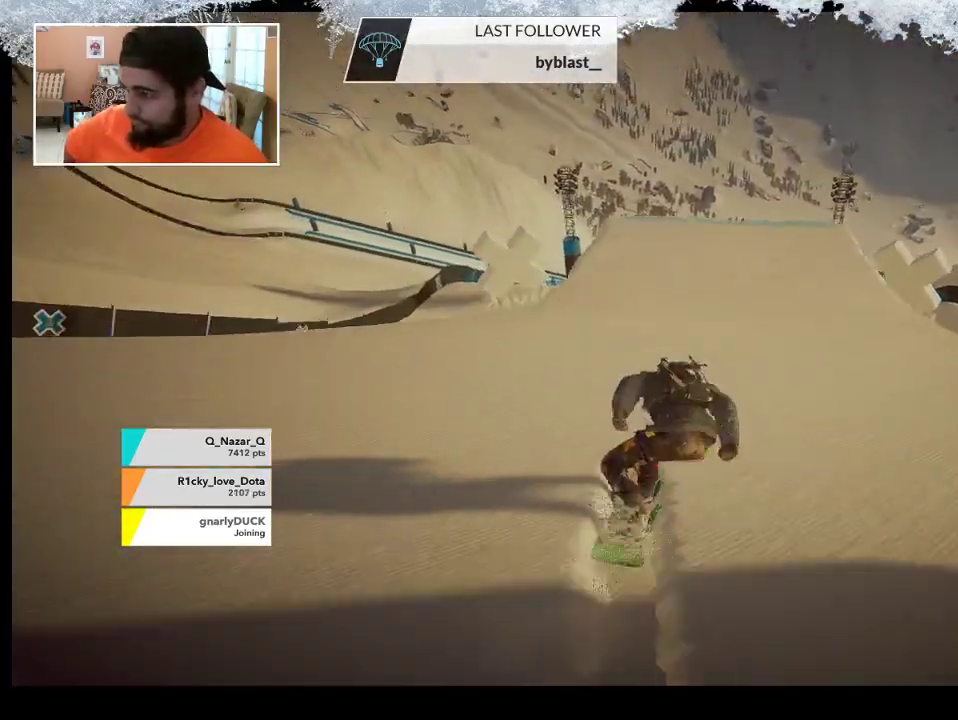
{"buttons": [], "left_stick": "center", "right_stick": "center", "events": []}
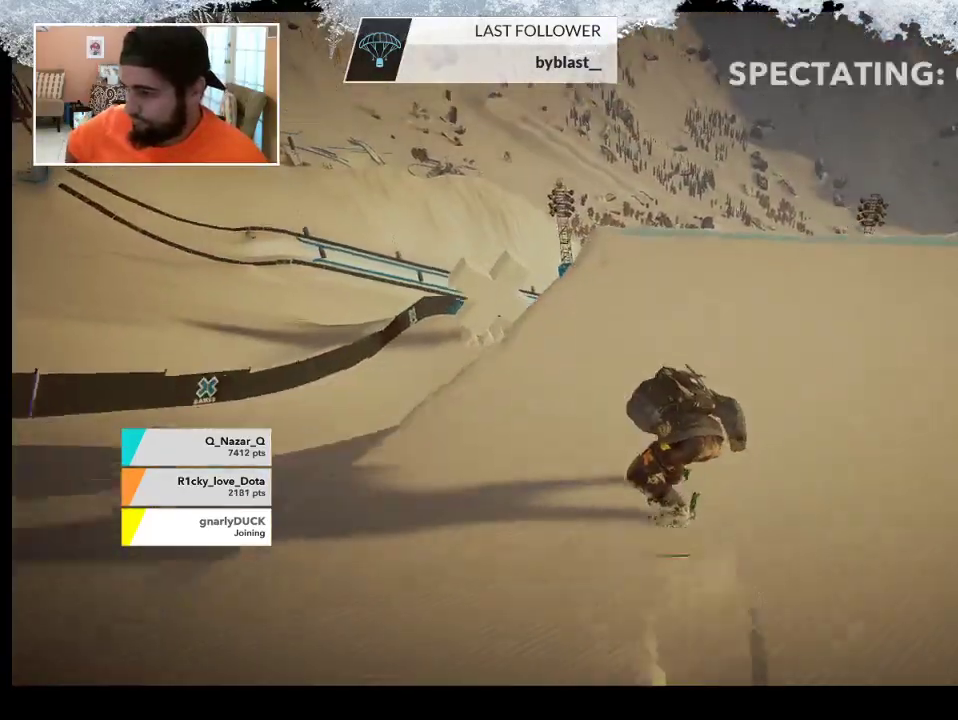
{"buttons": [], "left_stick": "center", "right_stick": "center", "events": []}
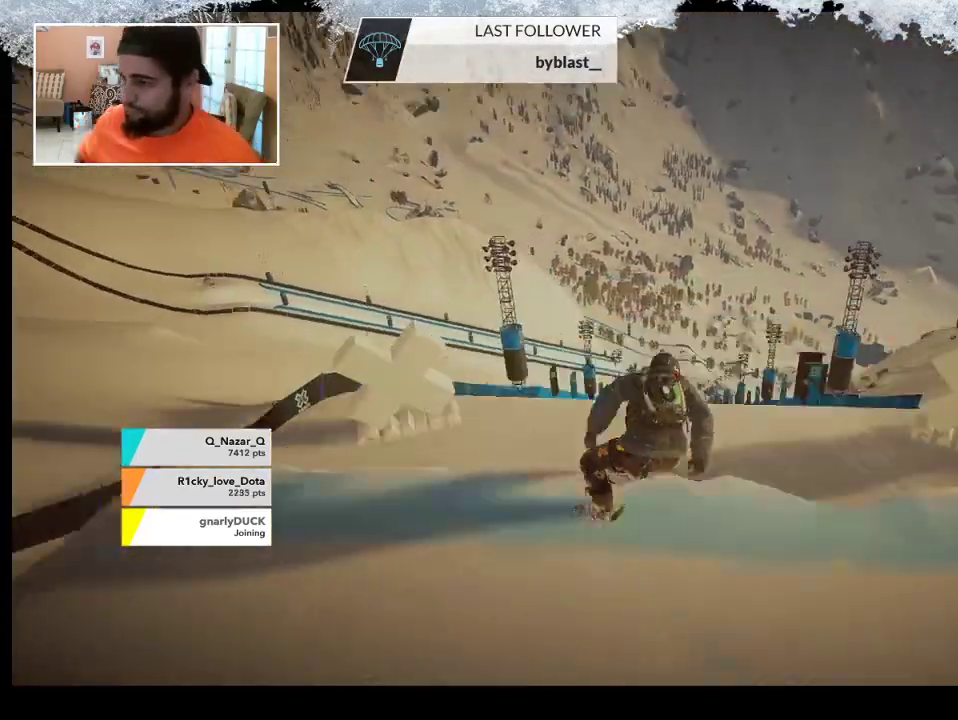
{"buttons": [], "left_stick": "center", "right_stick": "center", "events": []}